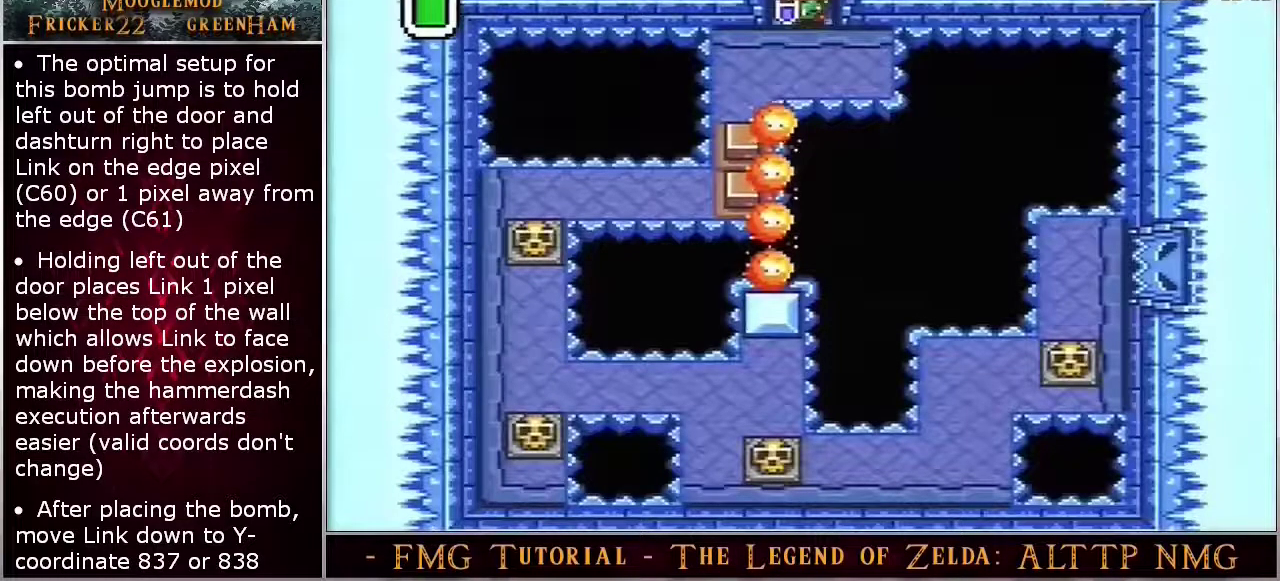
Gameplay with a controller (Nintendo layout); each line is a JSON object with the inputs held at the frame after it (dt_ms = milliseconds from this image to that frame). "events" lists button and stick changes between this image and that frame as [ms after this image, input, new state], when the widget could be followed in between. Not read: DPAD_UP L3 R3.
{"dt_ms": 700, "buttons": ["A", "DPAD_DOWN"], "events": [[667, "A", "down"], [700, "DPAD_DOWN", "down"]]}
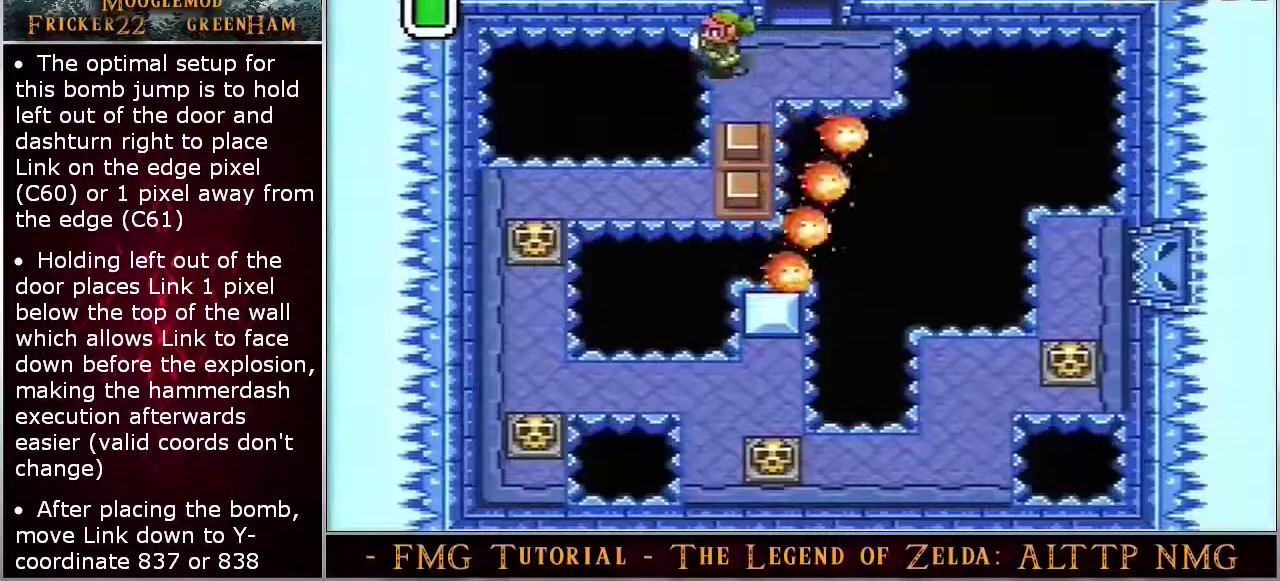
{"dt_ms": 300, "buttons": ["A", "DPAD_DOWN"], "events": []}
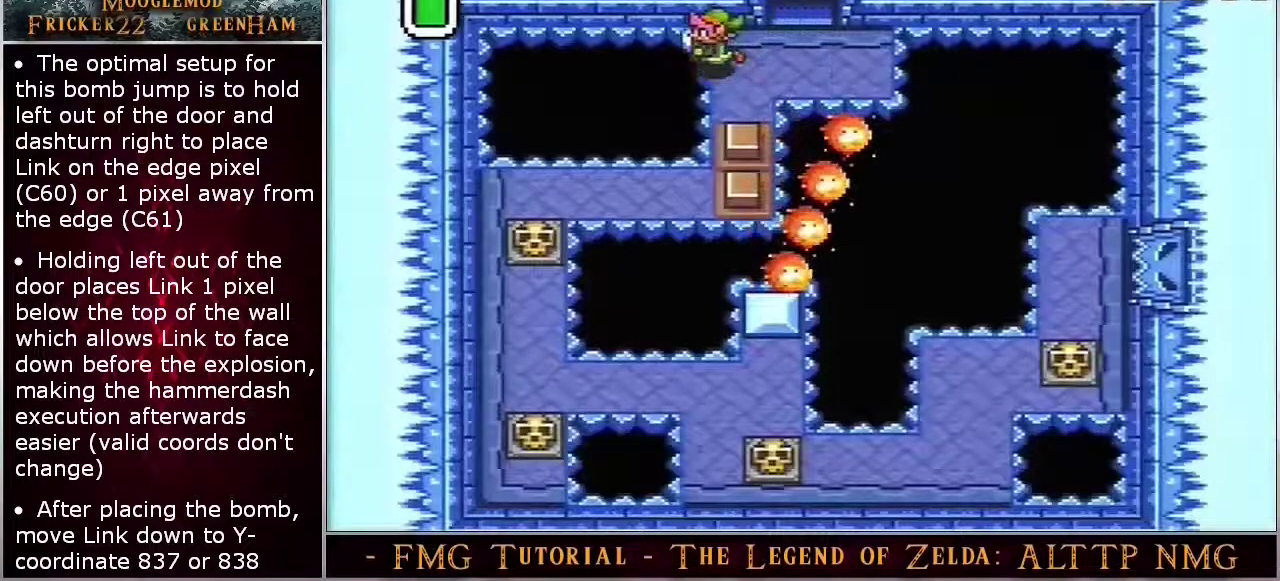
{"dt_ms": 500, "buttons": ["A", "DPAD_DOWN"], "events": []}
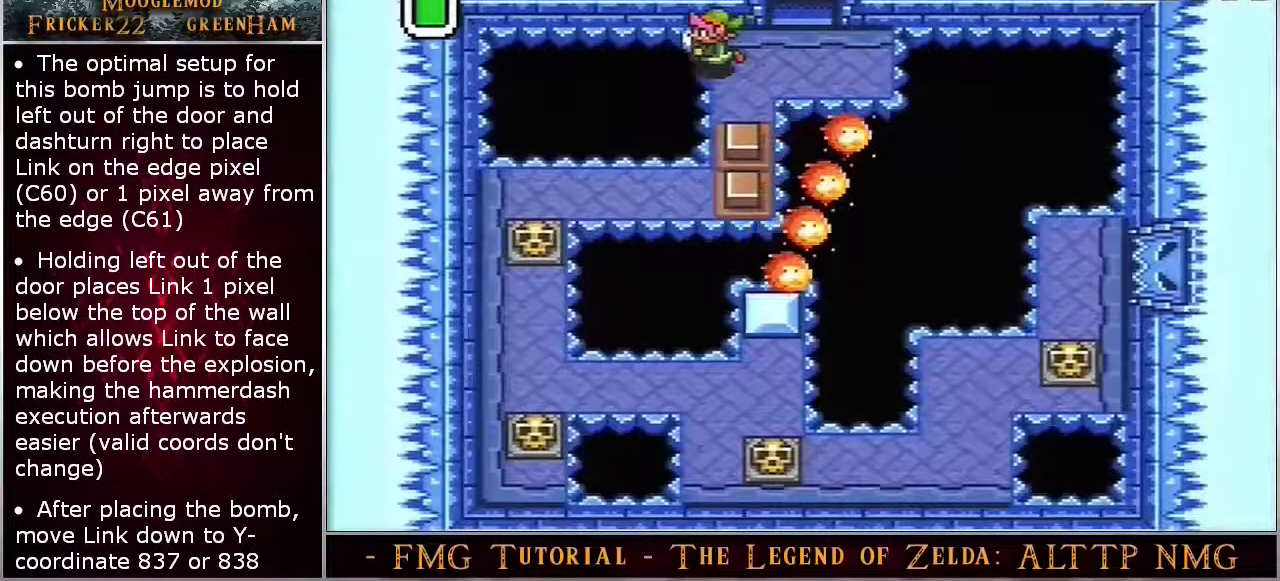
{"dt_ms": 500, "buttons": ["Y"], "events": [[433, "DPAD_DOWN", "up"], [467, "A", "up"], [467, "Y", "down"]]}
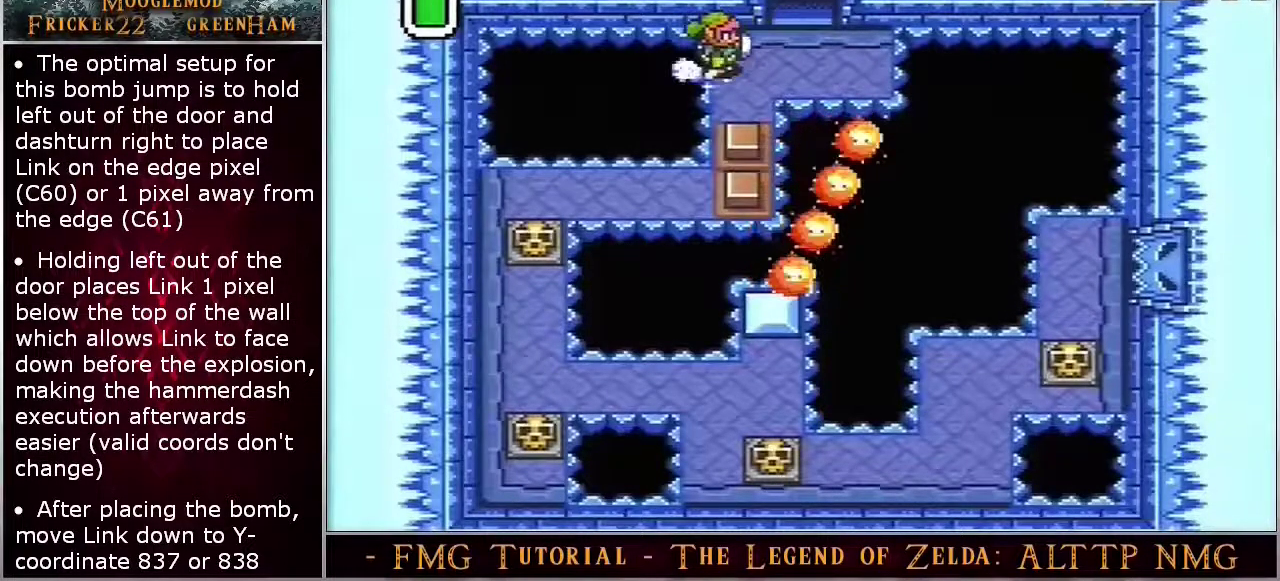
{"dt_ms": 500, "buttons": ["Y"], "events": []}
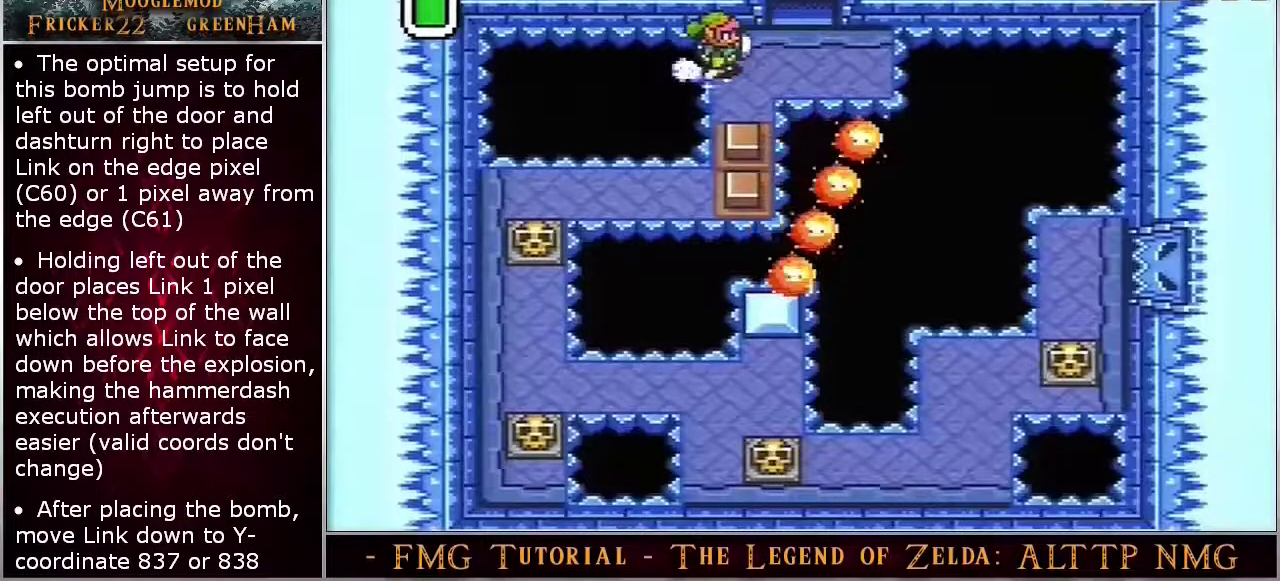
{"dt_ms": 500, "buttons": ["Y"], "events": []}
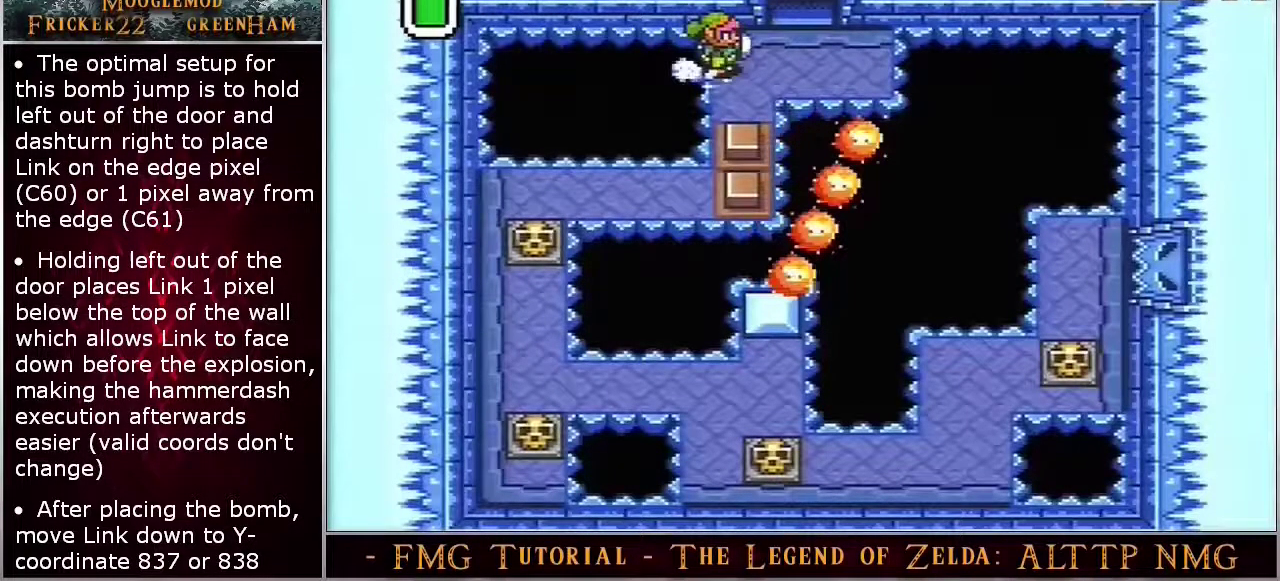
{"dt_ms": 500, "buttons": ["Y"], "events": []}
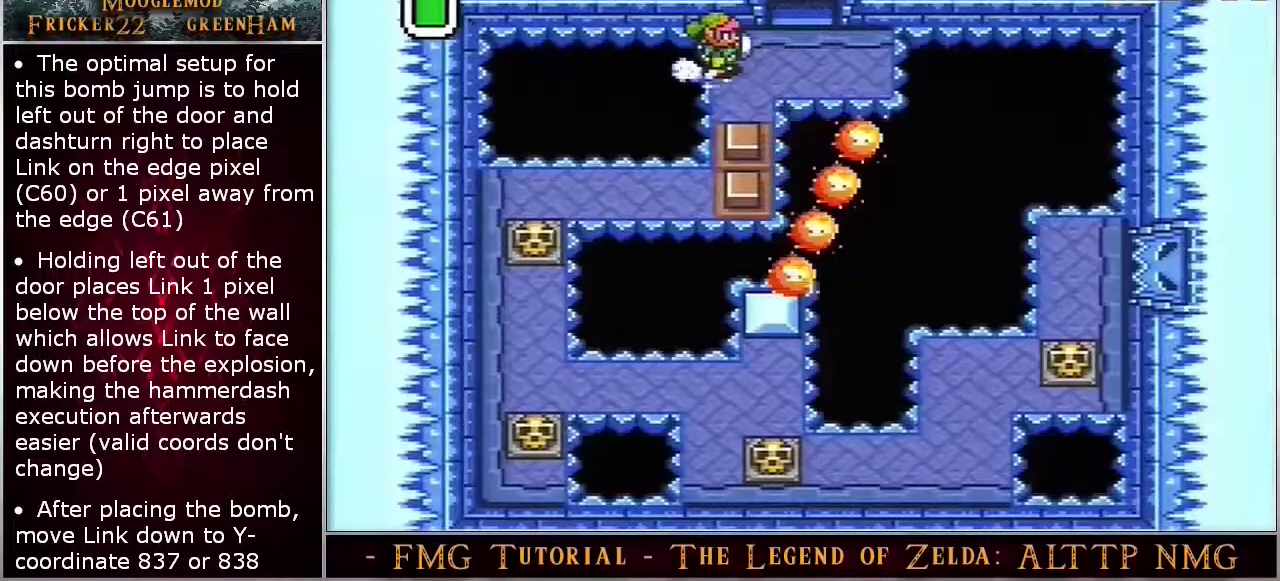
{"dt_ms": 500, "buttons": ["Y"], "events": []}
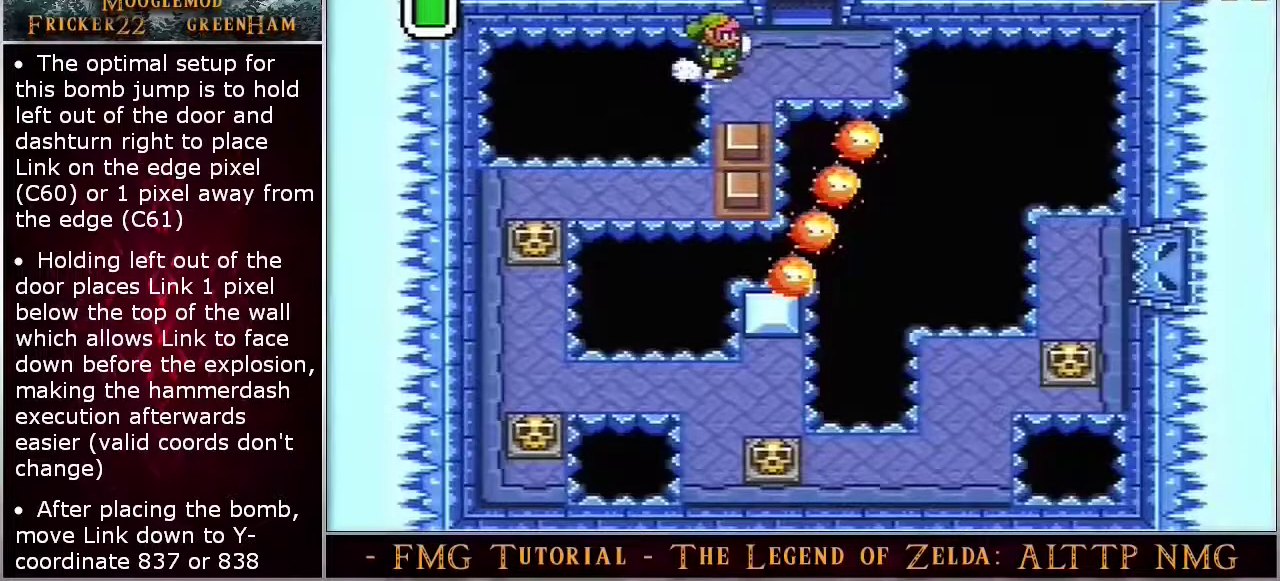
{"dt_ms": 500, "buttons": ["Y"], "events": []}
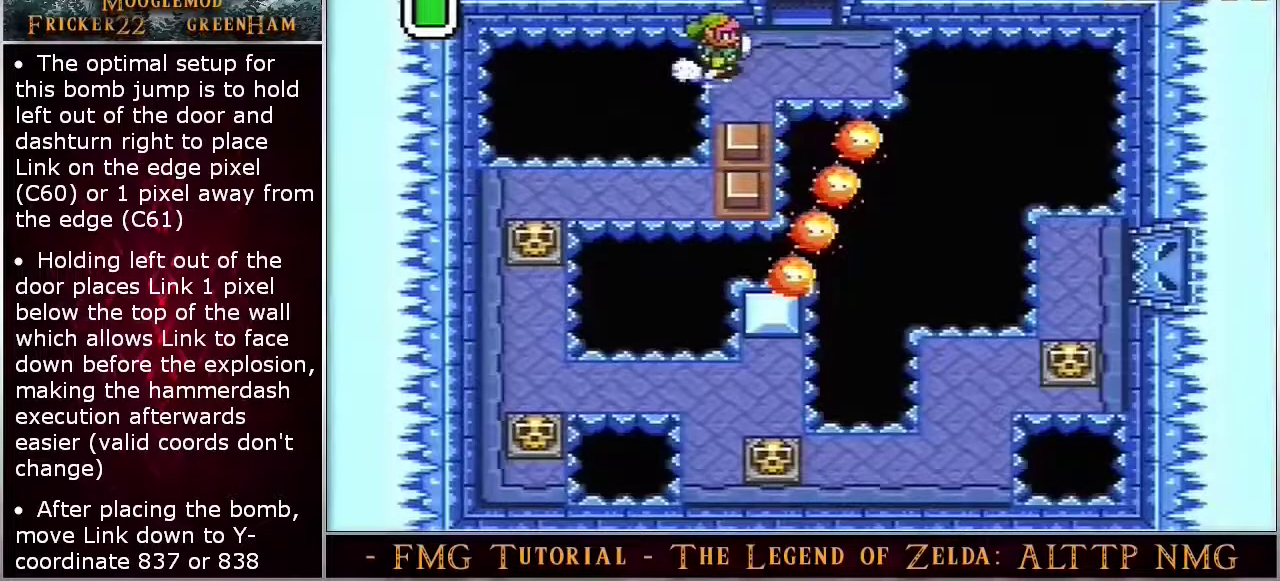
{"dt_ms": 500, "buttons": ["Y"], "events": []}
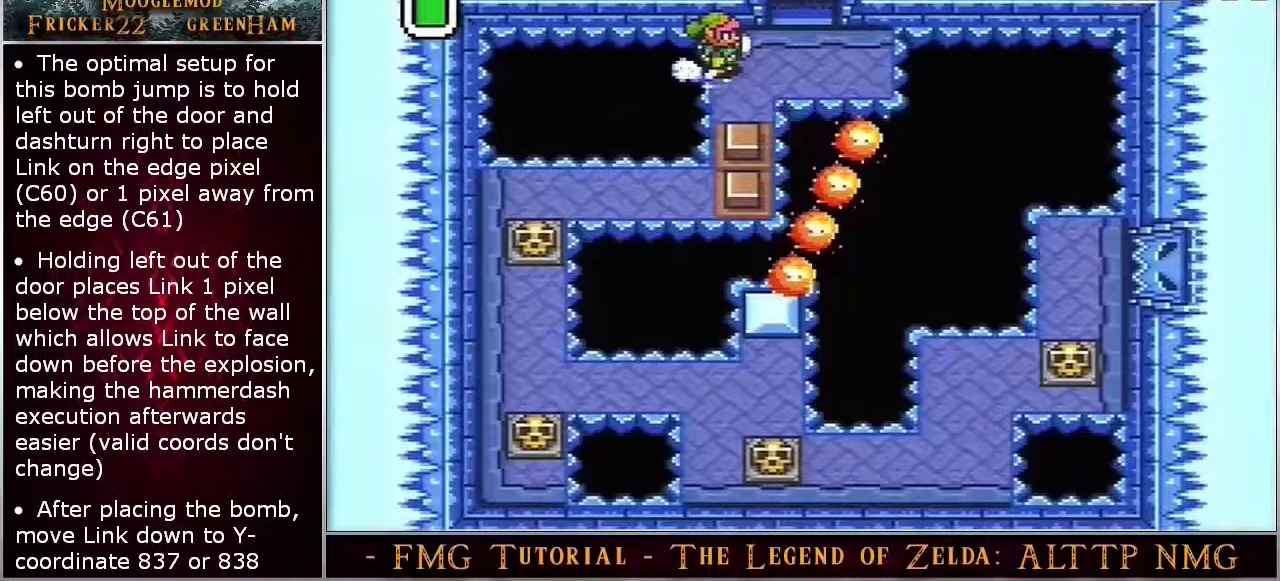
{"dt_ms": 500, "buttons": ["Y"], "events": []}
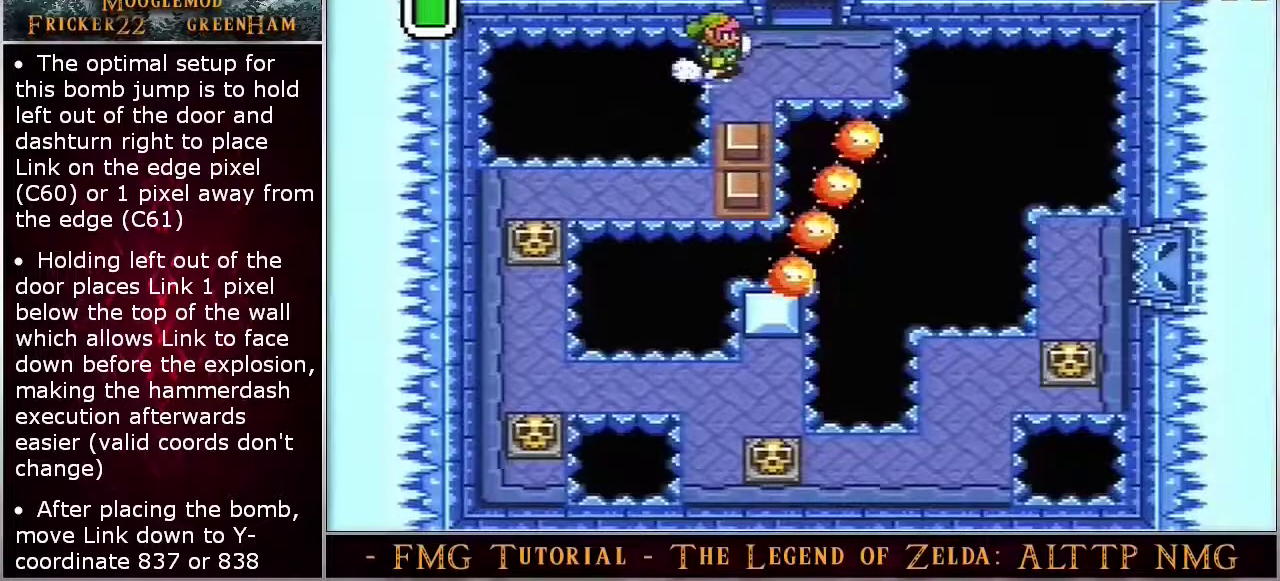
{"dt_ms": 500, "buttons": ["Y"], "events": []}
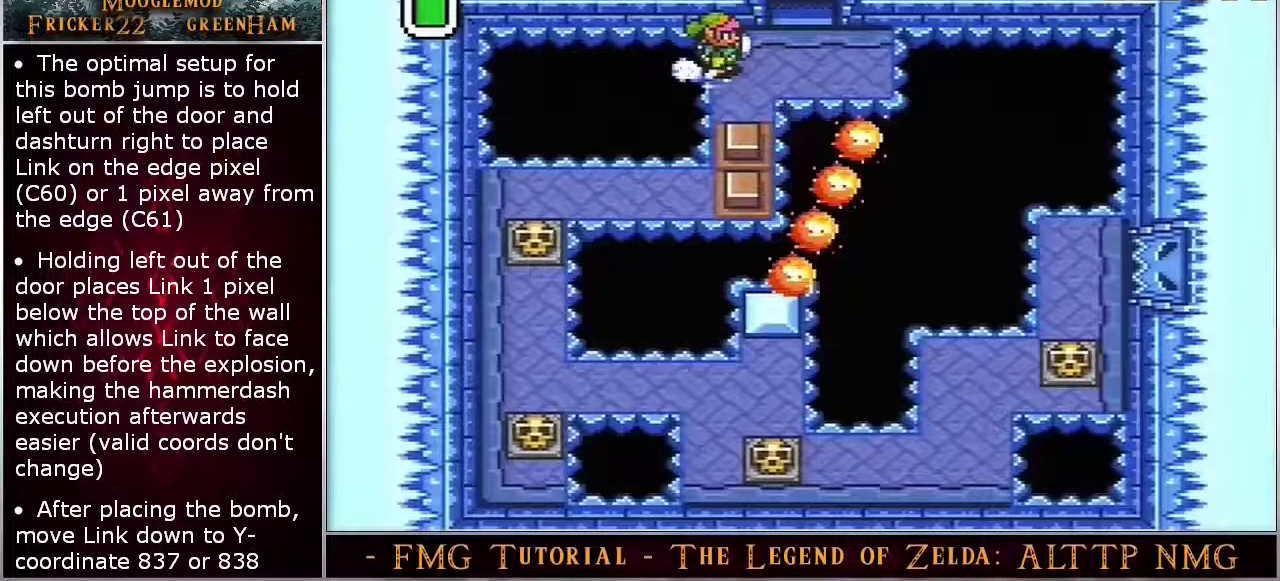
{"dt_ms": 500, "buttons": ["Y"], "events": []}
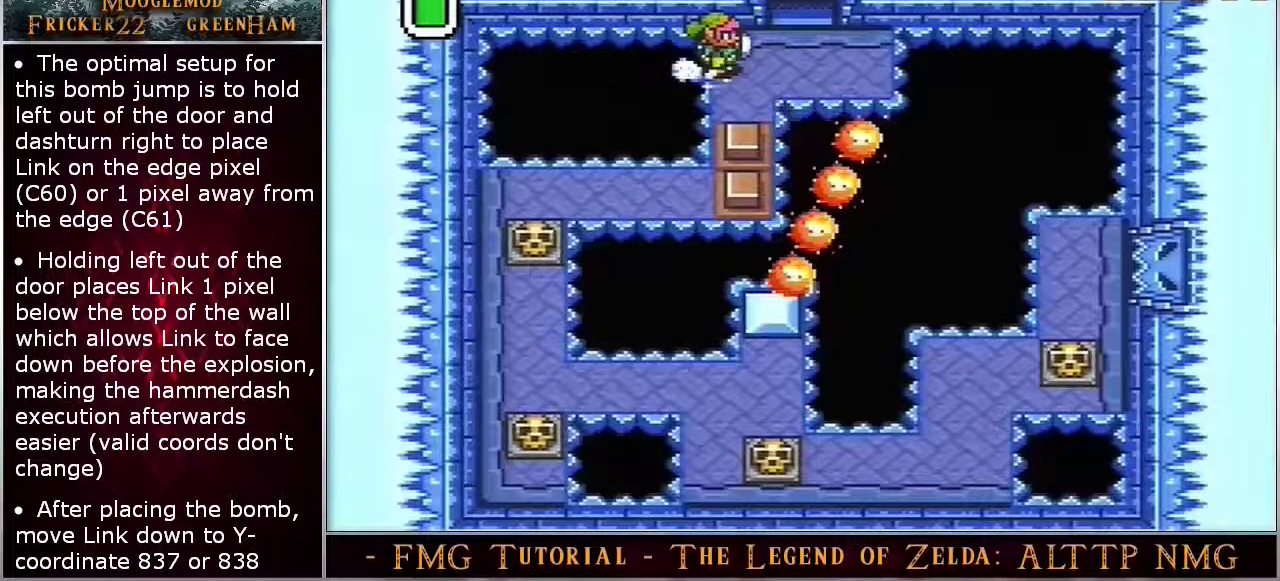
{"dt_ms": 500, "buttons": ["Y"], "events": []}
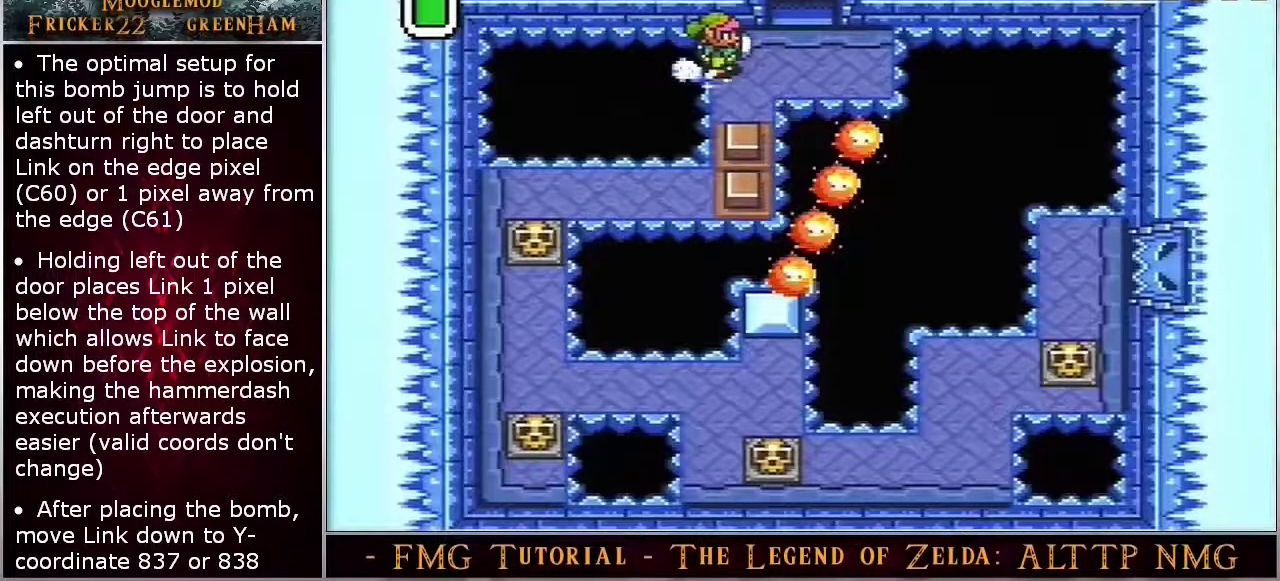
{"dt_ms": 500, "buttons": ["Y"], "events": []}
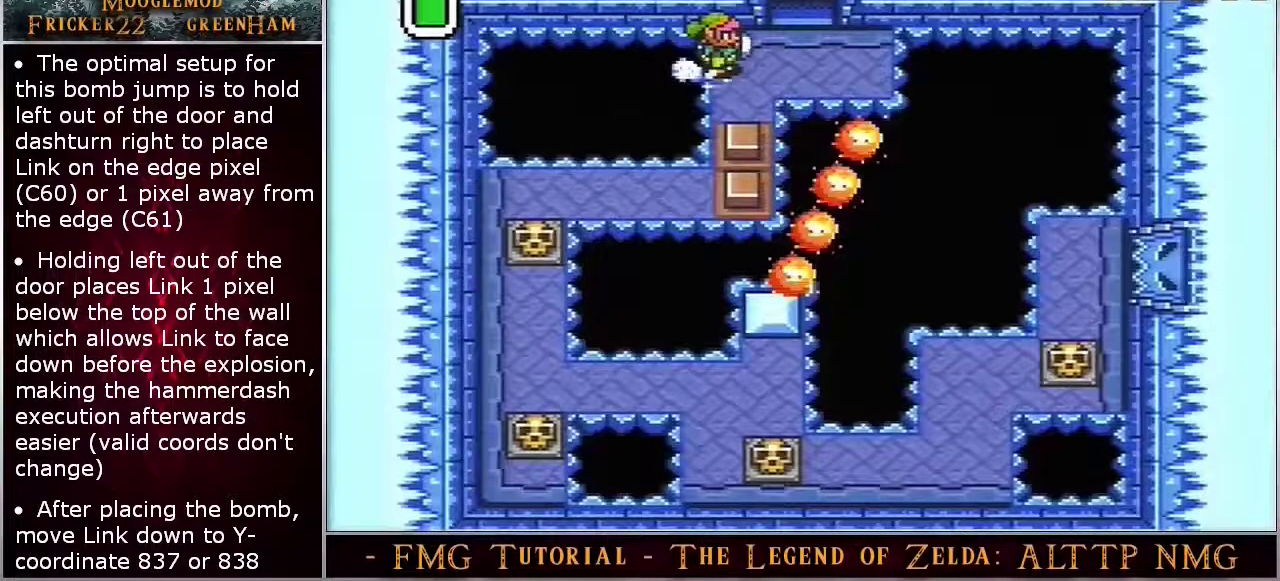
{"dt_ms": 500, "buttons": ["Y"], "events": []}
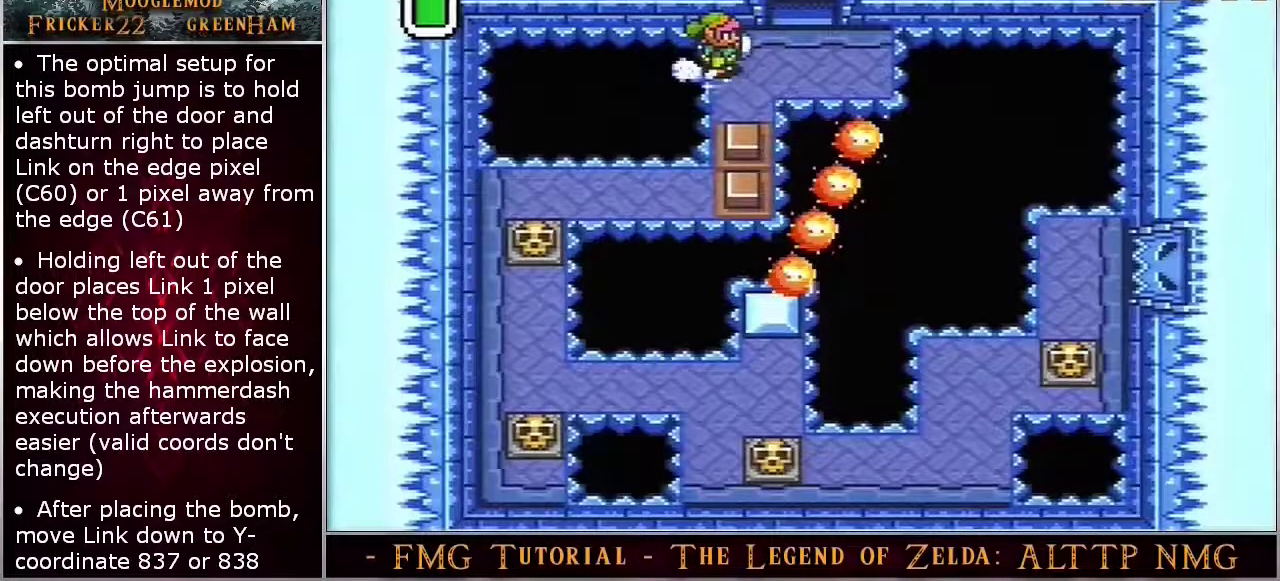
{"dt_ms": 500, "buttons": ["Y"], "events": []}
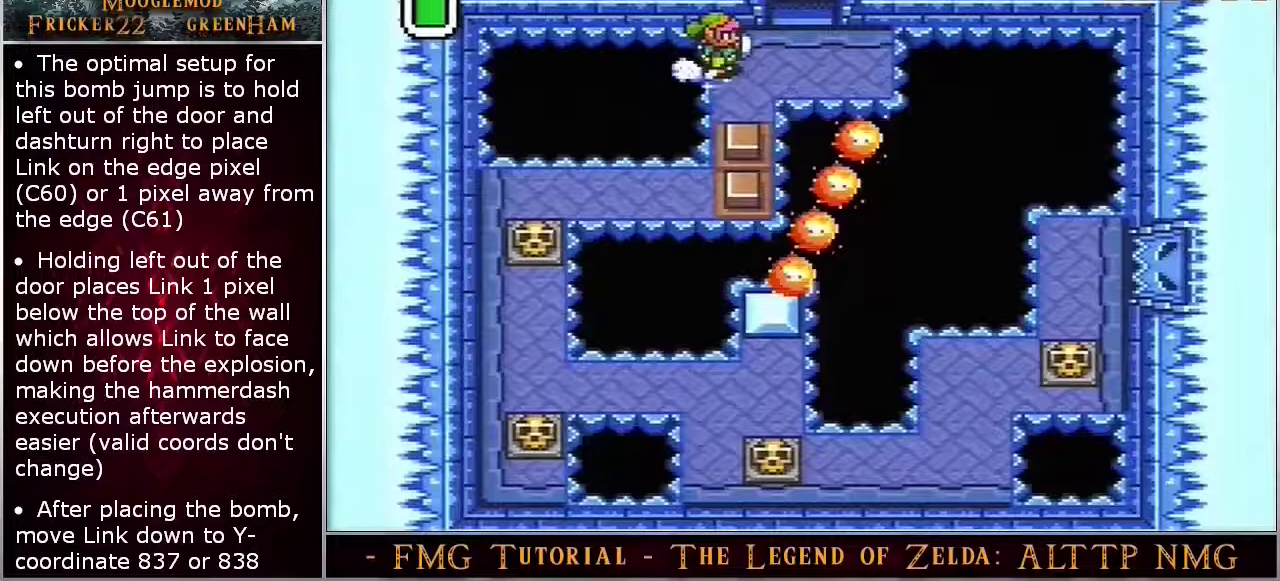
{"dt_ms": 500, "buttons": ["Y"], "events": []}
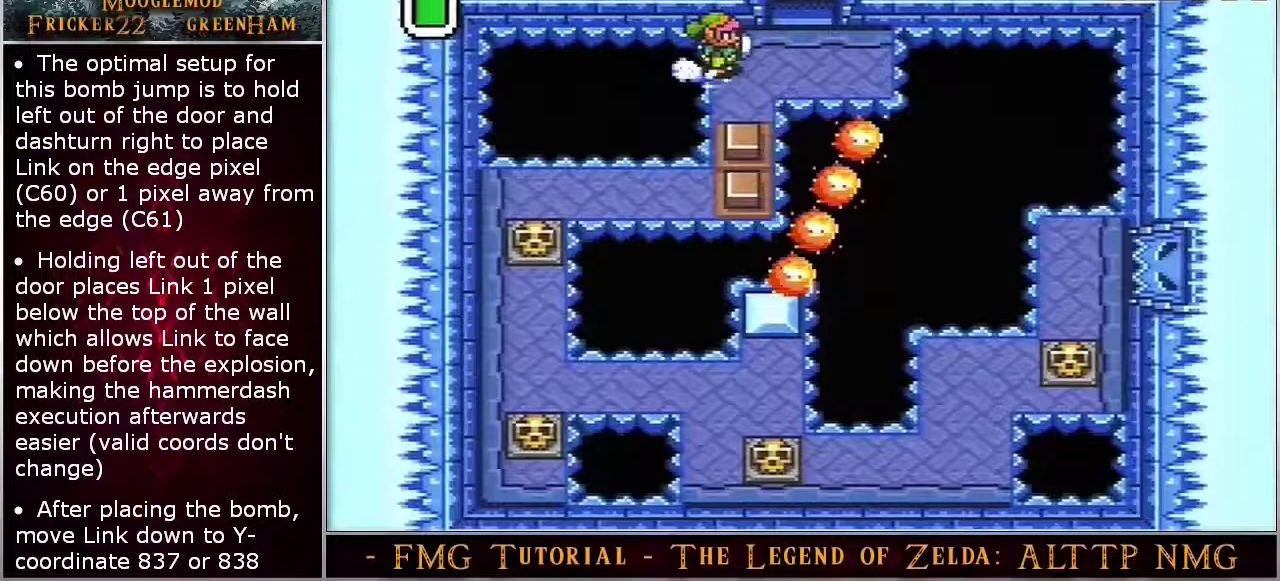
{"dt_ms": 500, "buttons": ["Y"], "events": []}
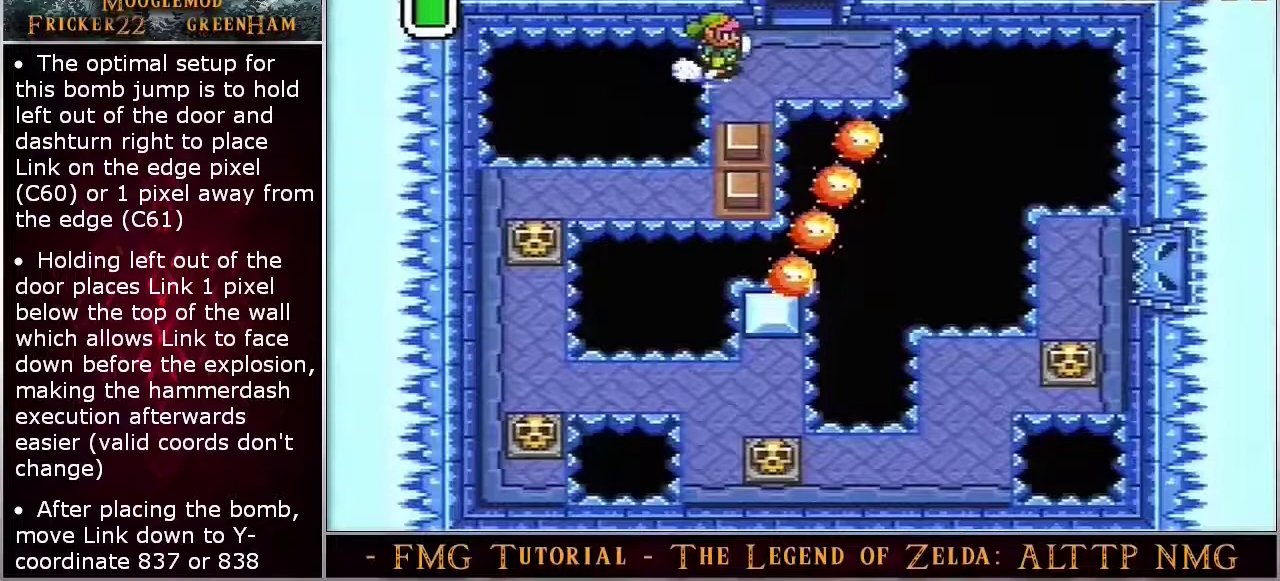
{"dt_ms": 500, "buttons": ["Y"], "events": []}
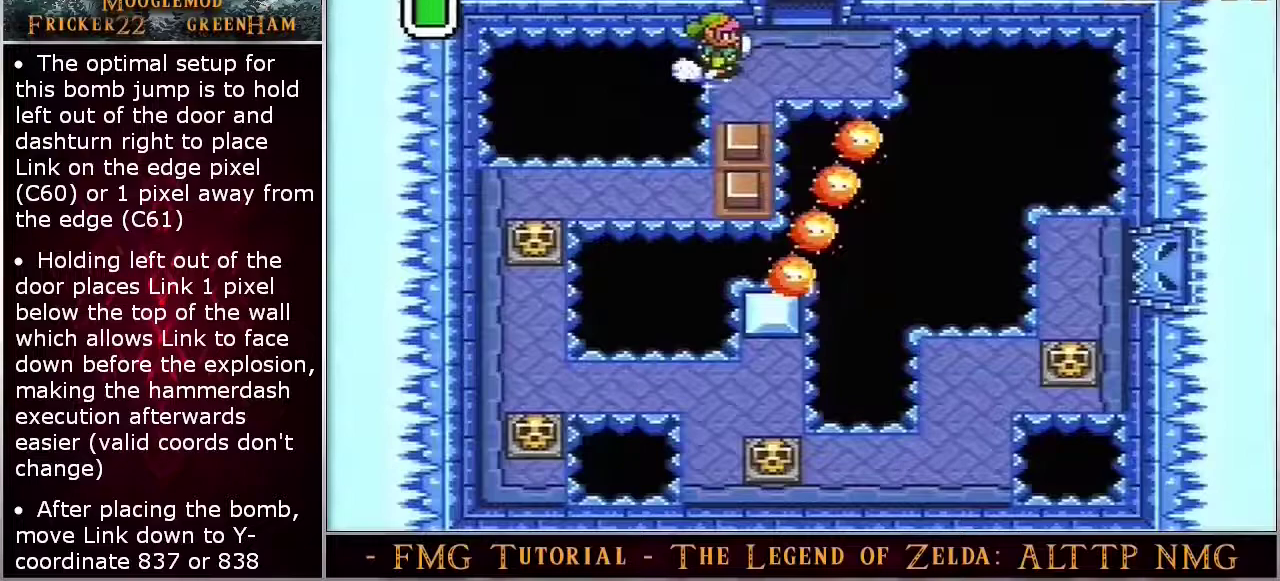
{"dt_ms": 500, "buttons": ["Y"], "events": []}
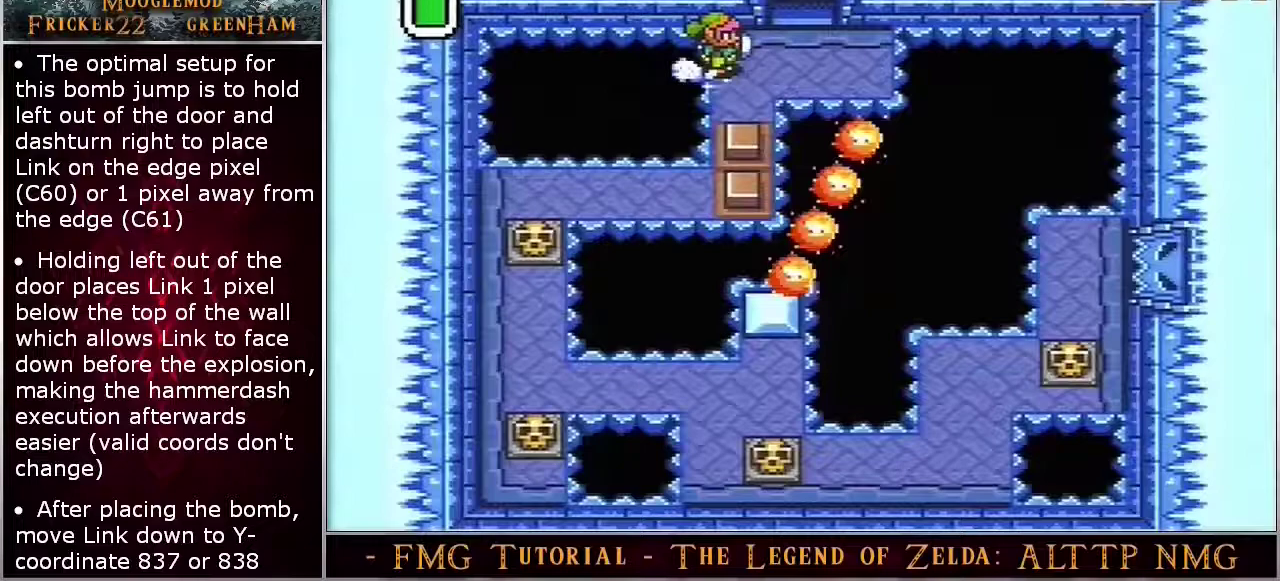
{"dt_ms": 500, "buttons": ["Y"], "events": []}
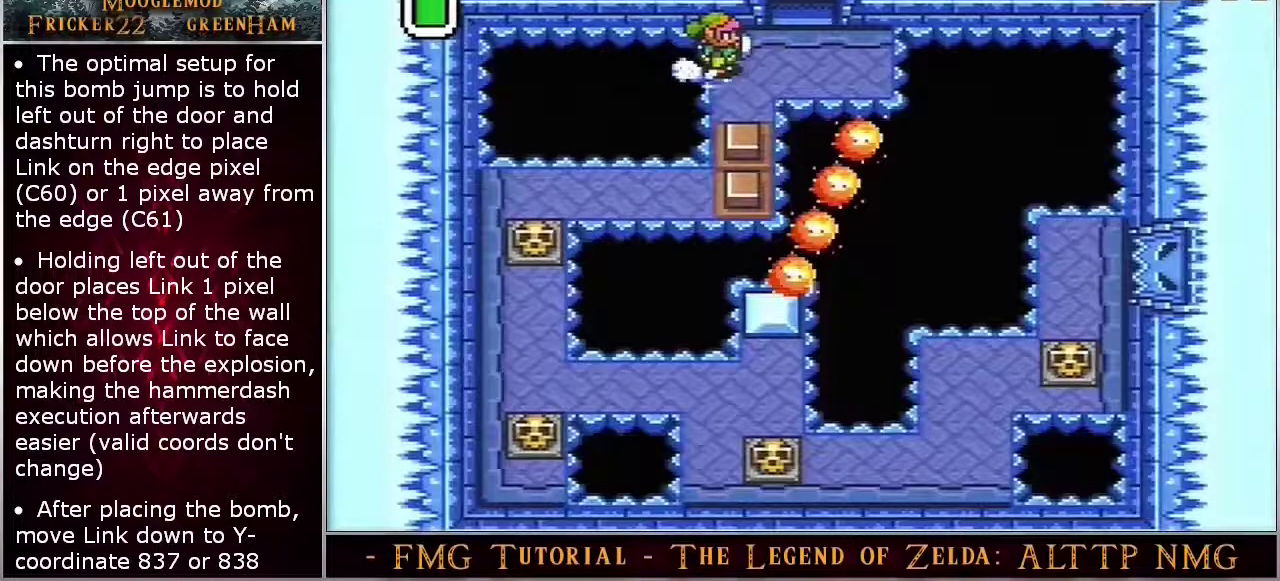
{"dt_ms": 500, "buttons": ["Y"], "events": []}
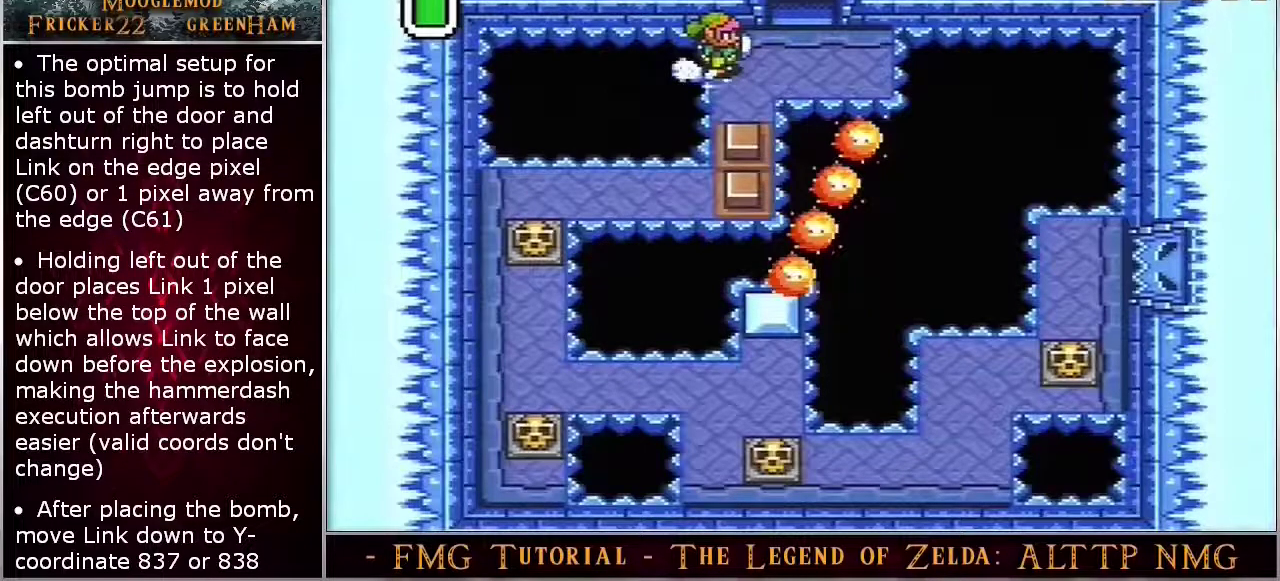
{"dt_ms": 500, "buttons": ["Y"], "events": []}
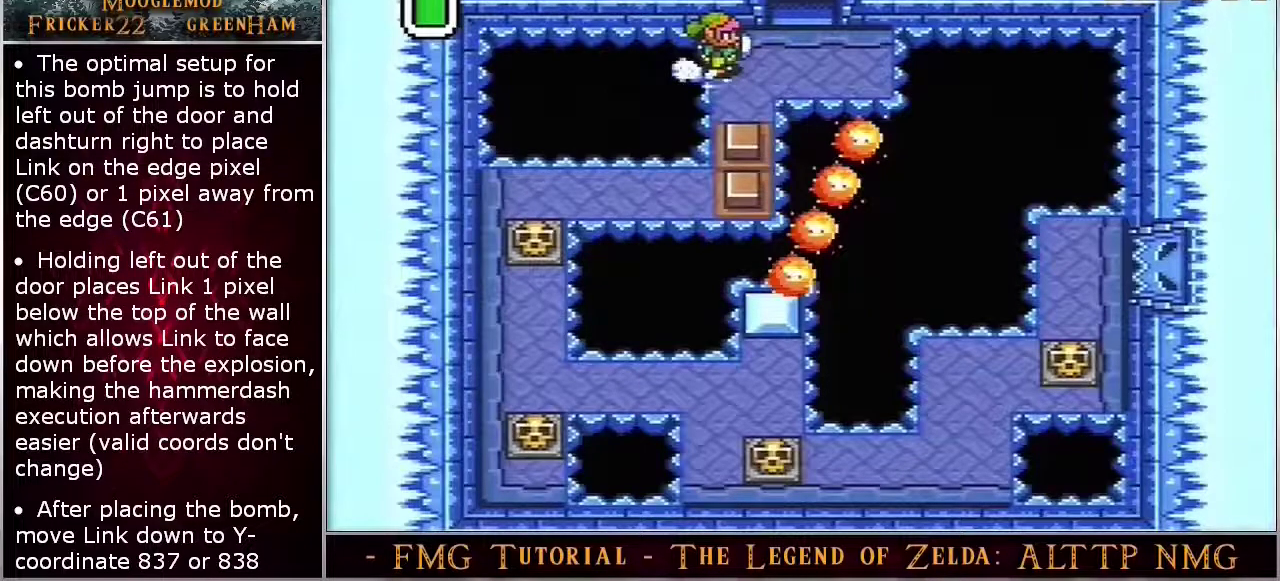
{"dt_ms": 500, "buttons": ["Y"], "events": []}
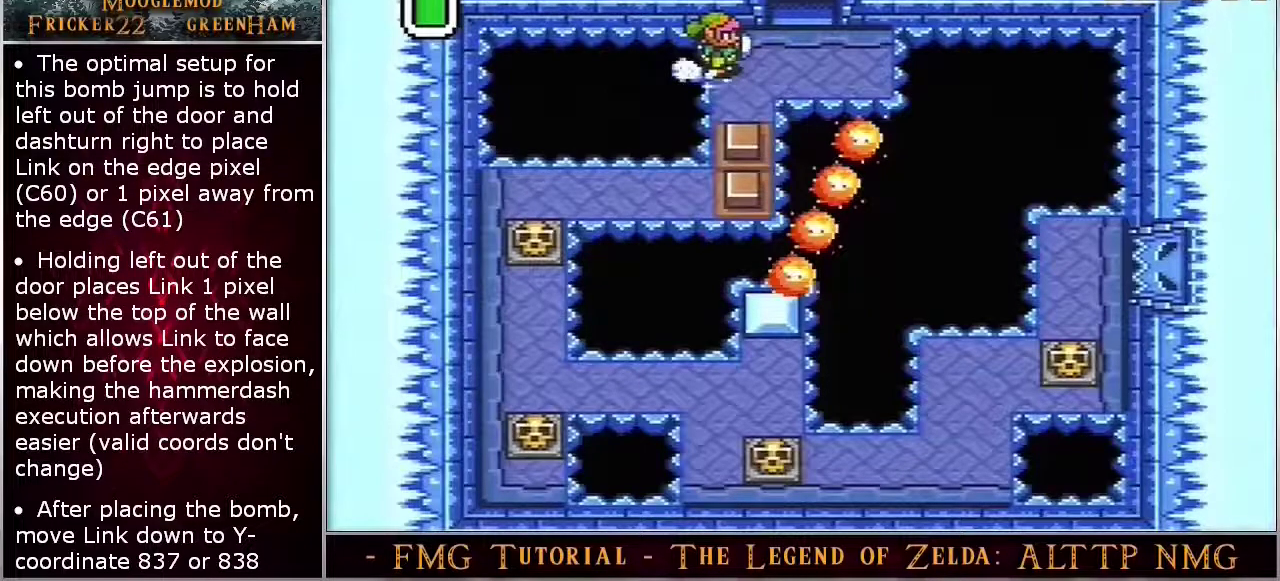
{"dt_ms": 500, "buttons": ["Y"], "events": []}